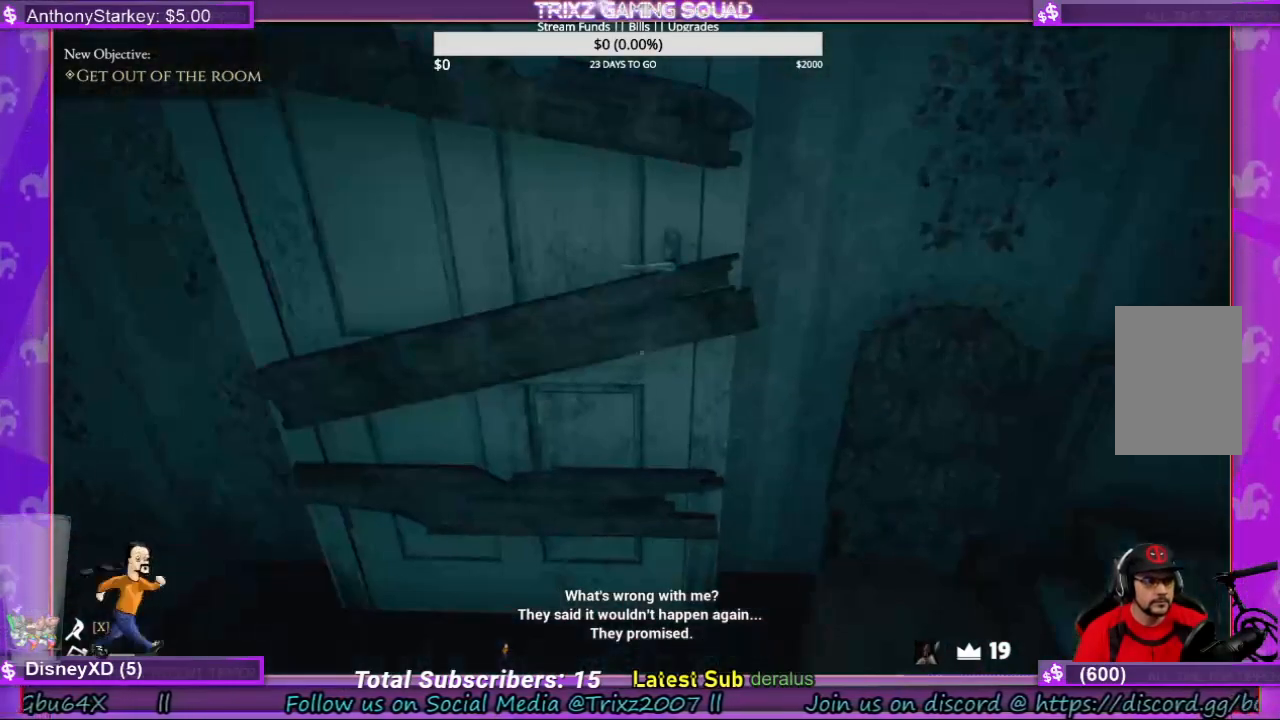
Gameplay with keyboard and mouse; each line is a JSON object with the keys and mouse buttons held at the frame after it. "events" lists presses ("down") and releases ("up") of "a", "ctrl", "d", "e", "f", "q", "r", "s", "shift", "space", "tab", "w", "mouse_left", "mouse_wheel", "mouse_right", "mouse_mb4" and "mouse_mb5" between this image and that frame as [ms after this image, input, new state], when the widget could be followed in between. "mouse_left", "mouse_wheel", "mouse_right", "mouse_mb4", "mouse_mb5" = the "left", "wheel", "right", "mb4", "mb5" buttons of the "mouse" list. No other keys are recorded. "wheel" means that the mouse wheel is clicked or scrolled. Mouse movement is not recorded.
{"keys": [], "mouse": [], "events": [[67, "s", "down"], [400, "s", "up"]]}
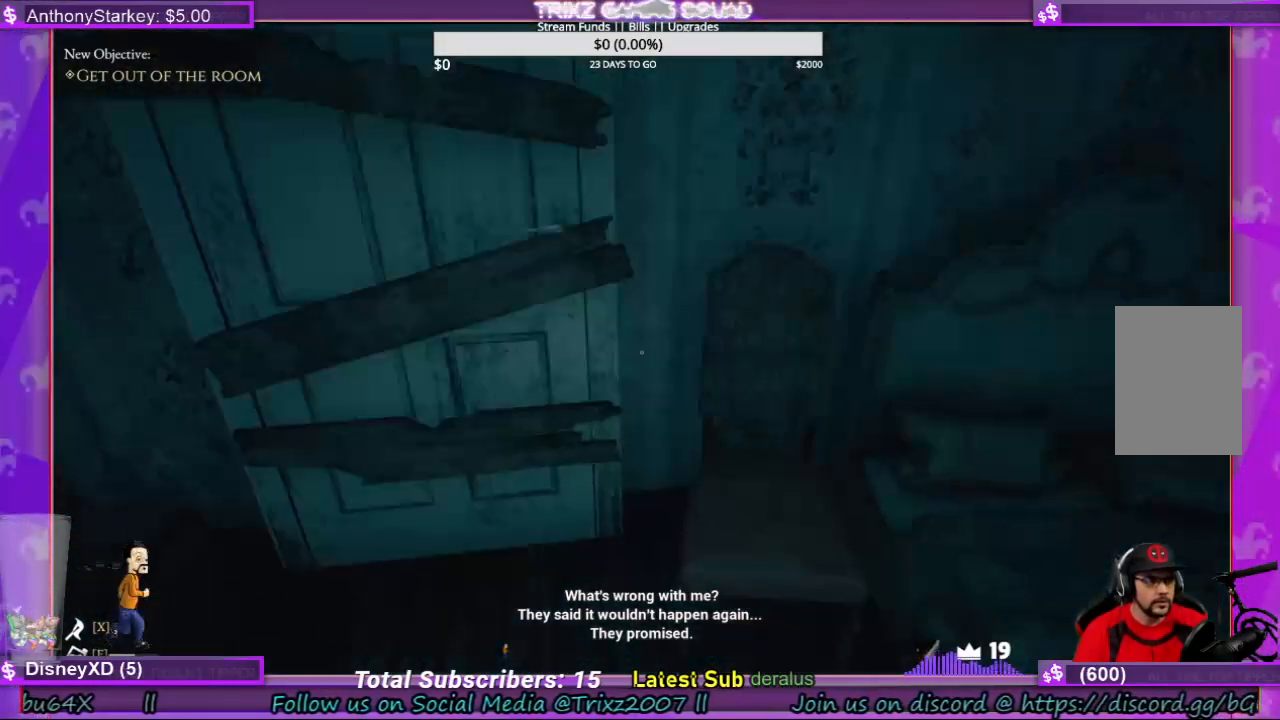
{"keys": [], "mouse": [], "events": []}
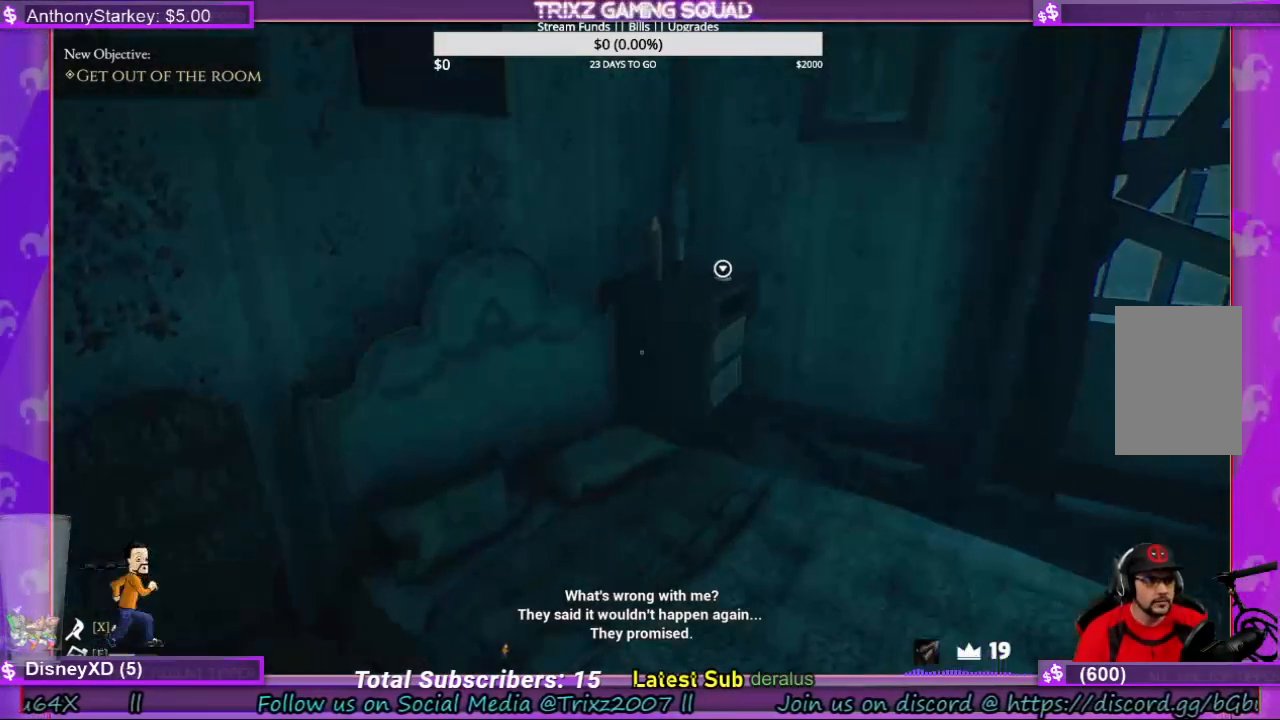
{"keys": [], "mouse": [], "events": []}
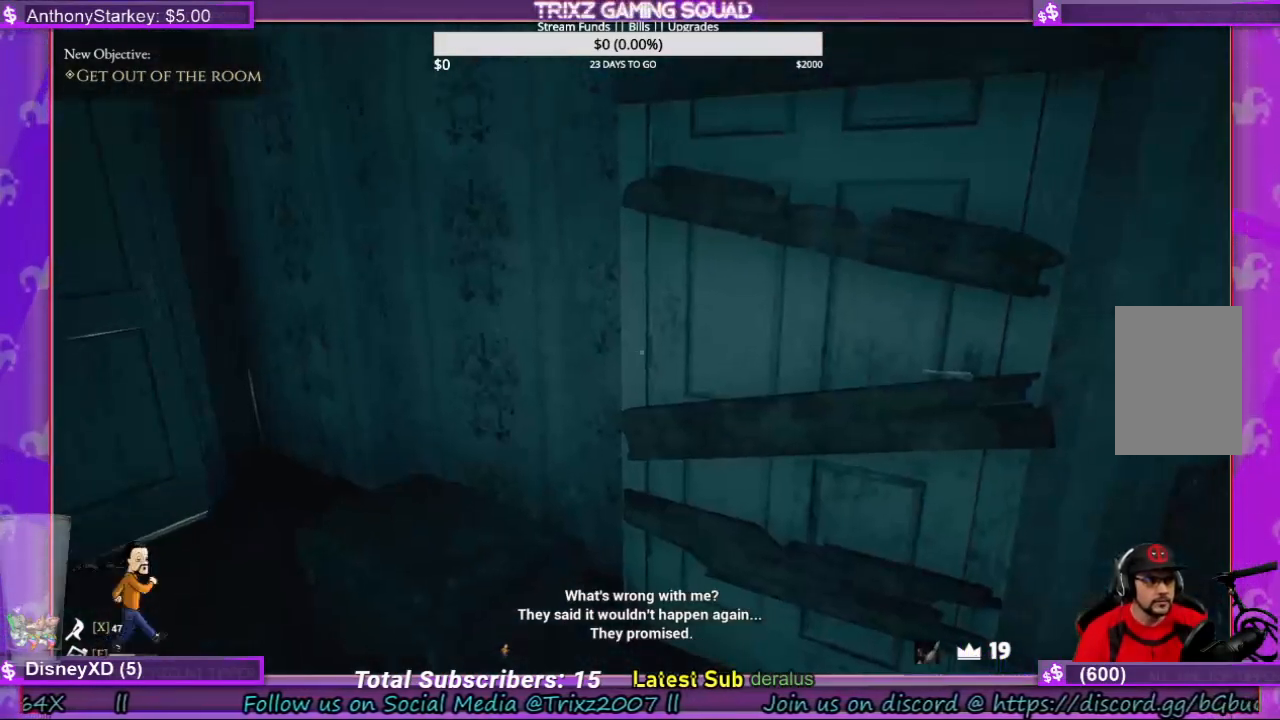
{"keys": [], "mouse": [], "events": [[67, "w", "down"], [433, "w", "up"]]}
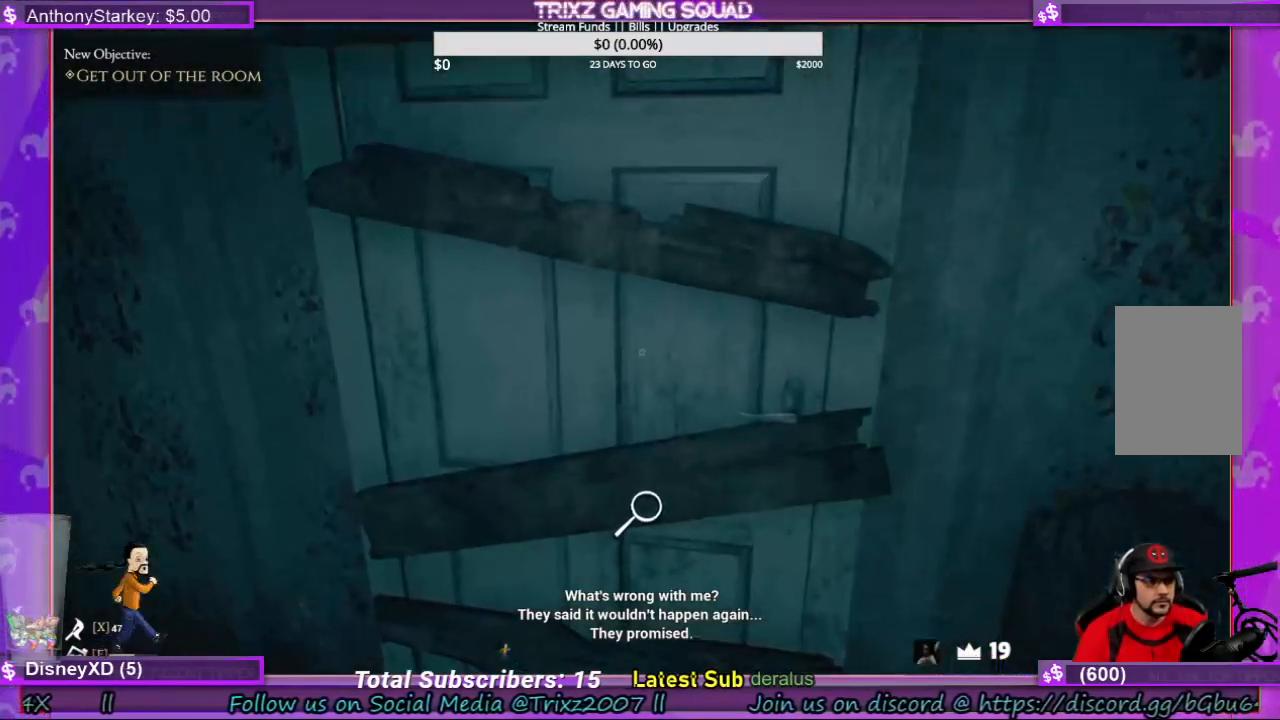
{"keys": [], "mouse": [], "events": []}
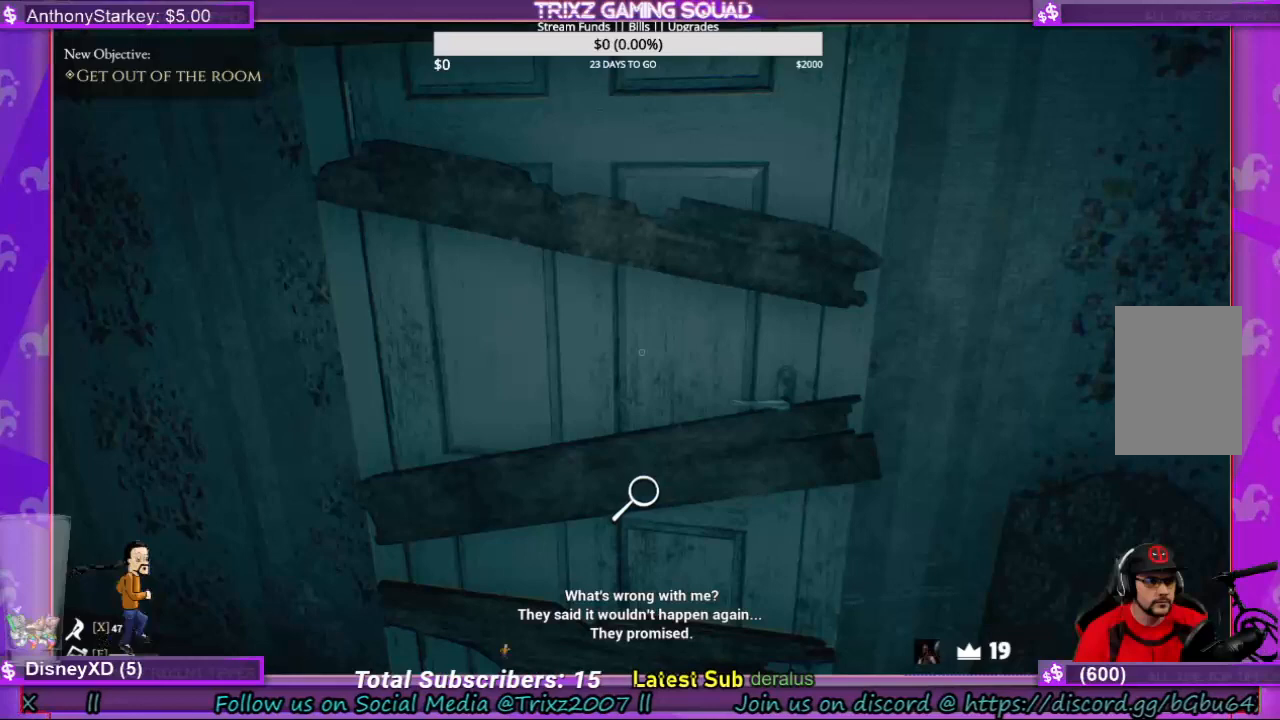
{"keys": [], "mouse": [], "events": []}
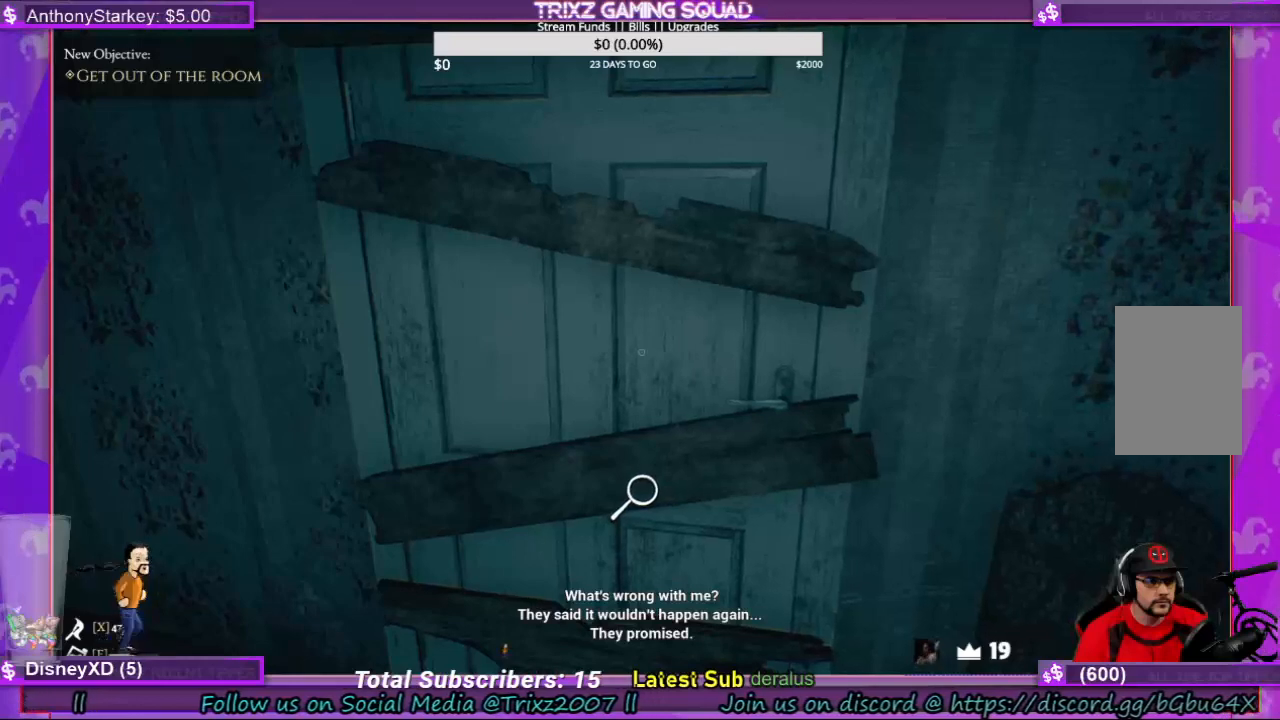
{"keys": [], "mouse": [], "events": []}
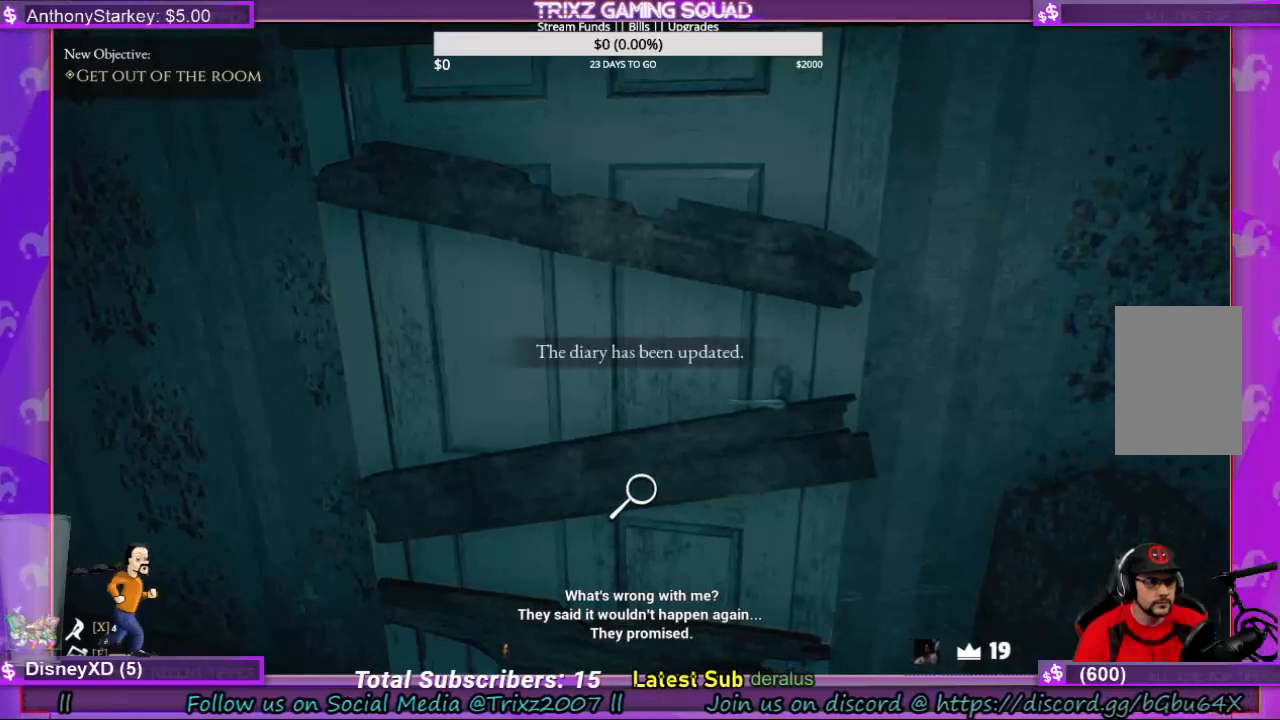
{"keys": [], "mouse": [], "events": []}
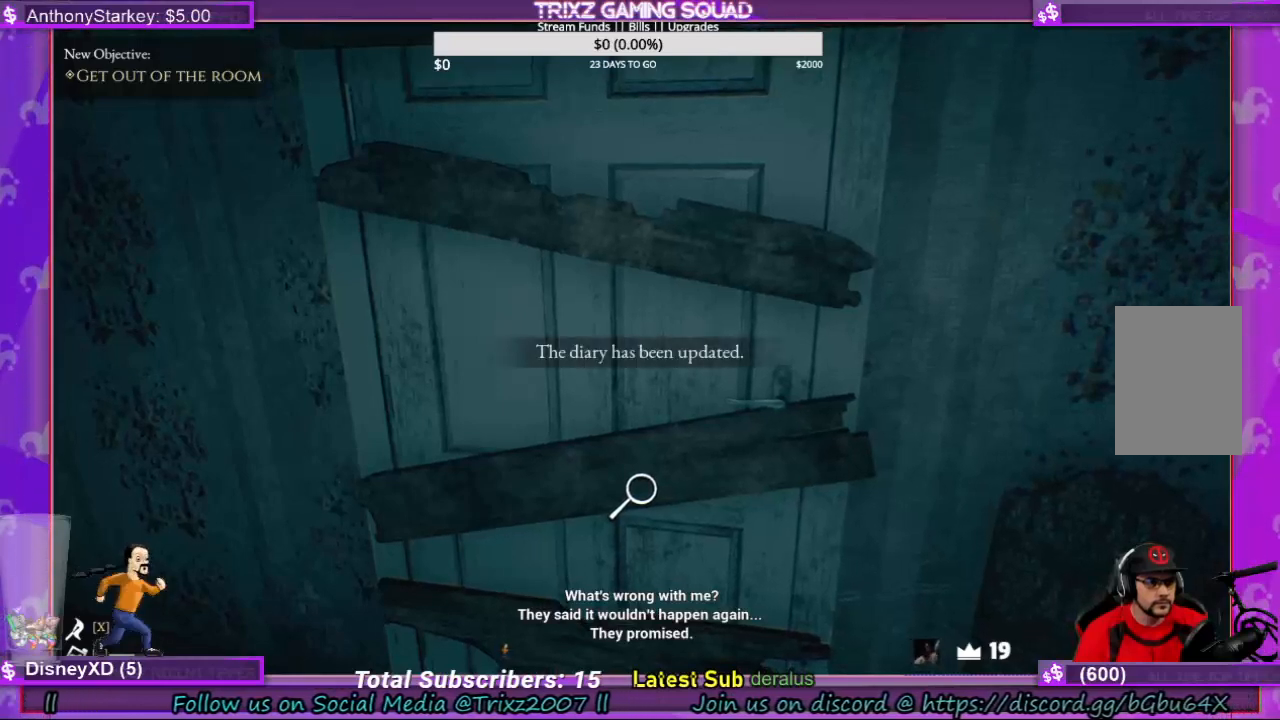
{"keys": [], "mouse": [], "events": []}
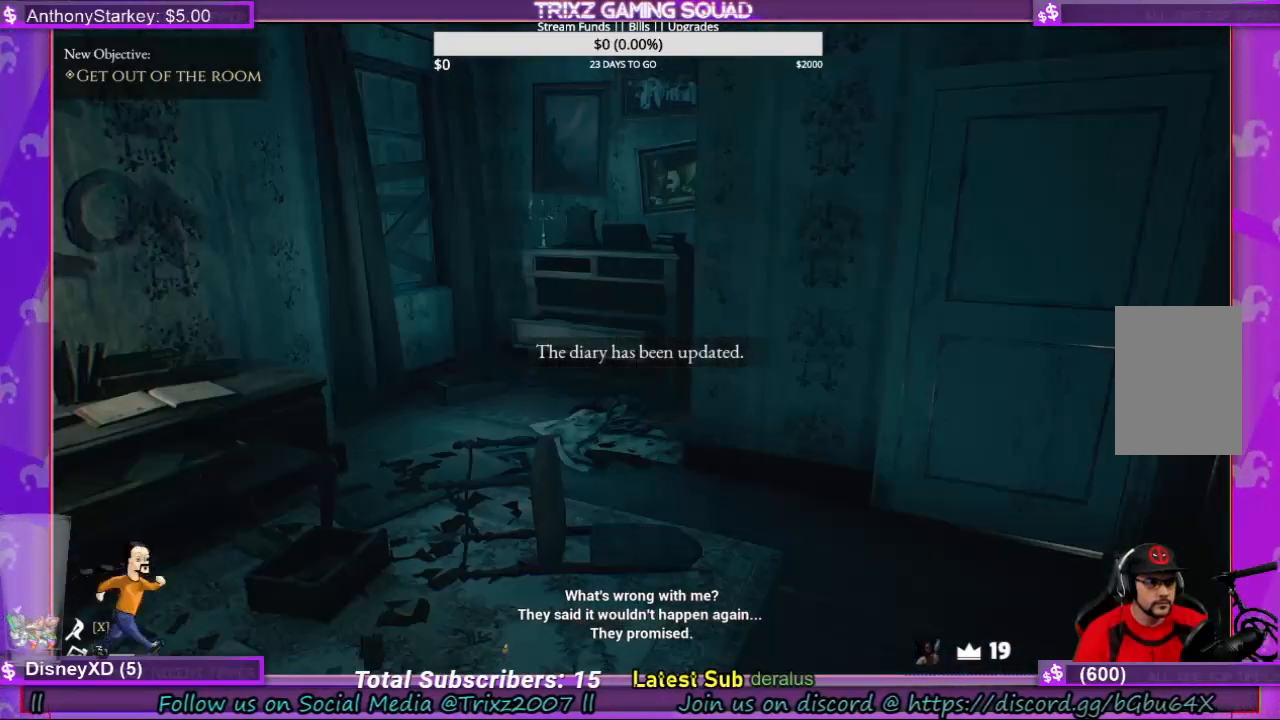
{"keys": [], "mouse": [], "events": []}
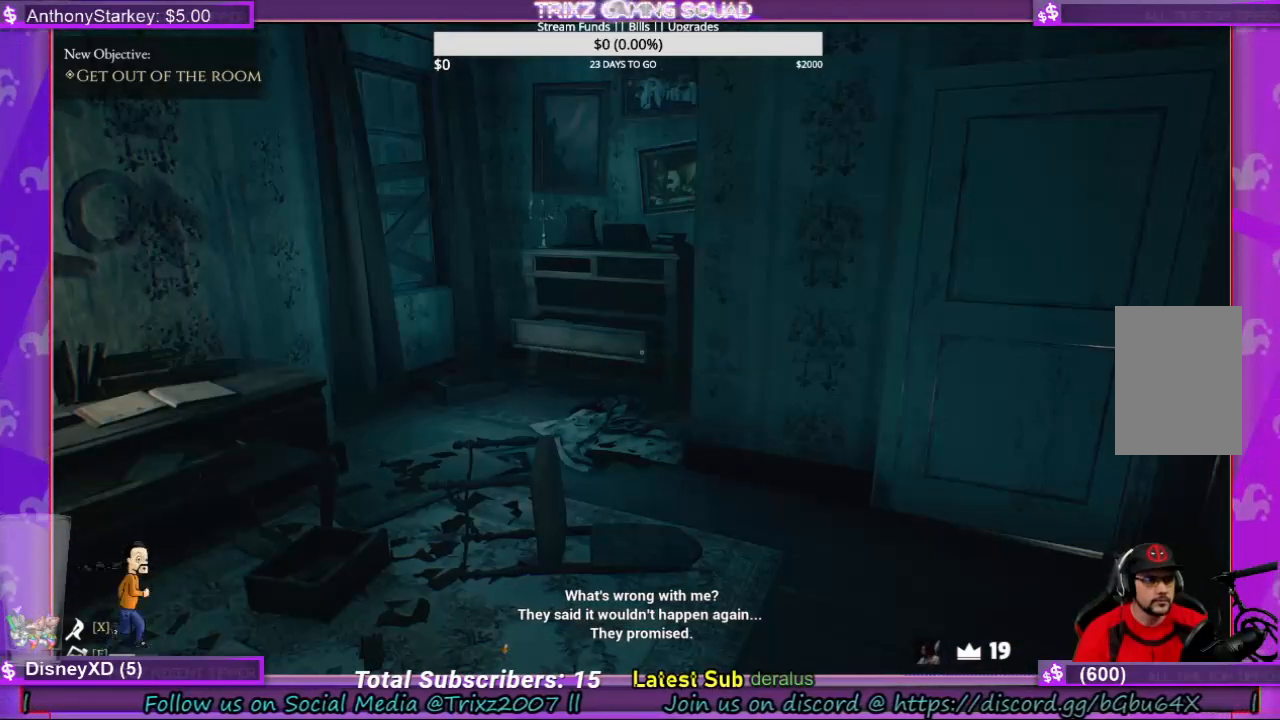
{"keys": [], "mouse": [], "events": []}
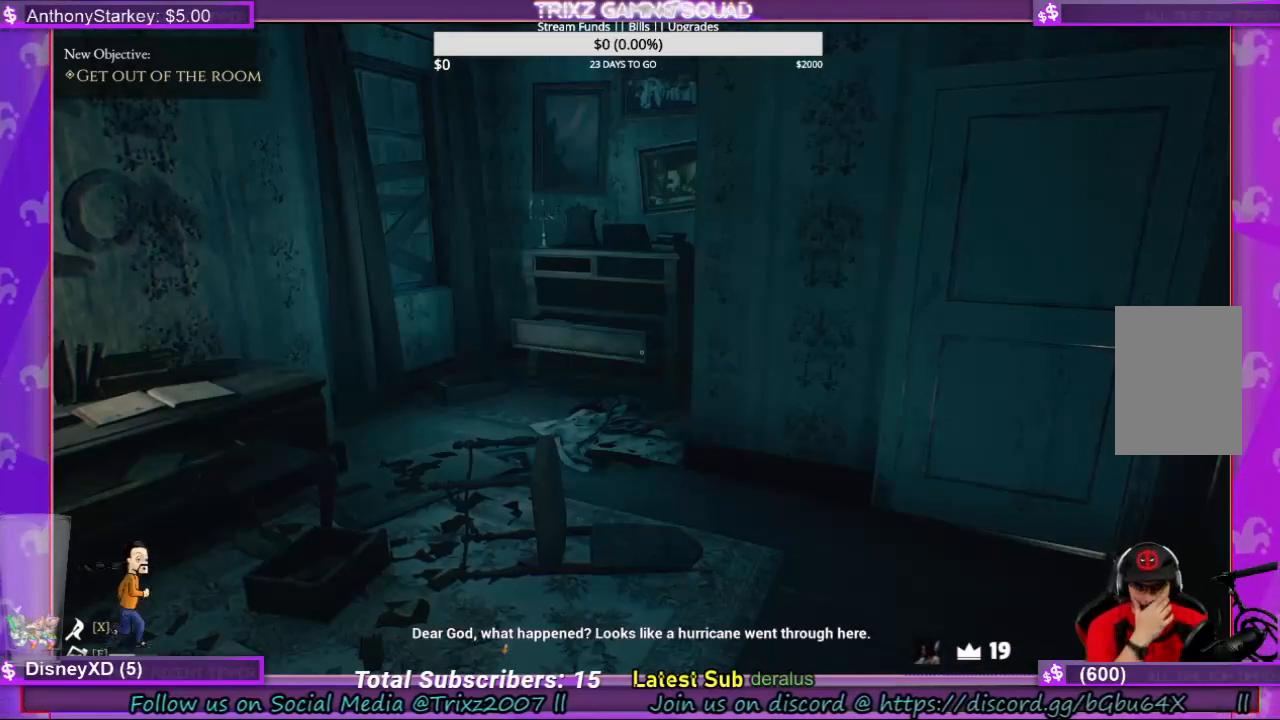
{"keys": [], "mouse": [], "events": []}
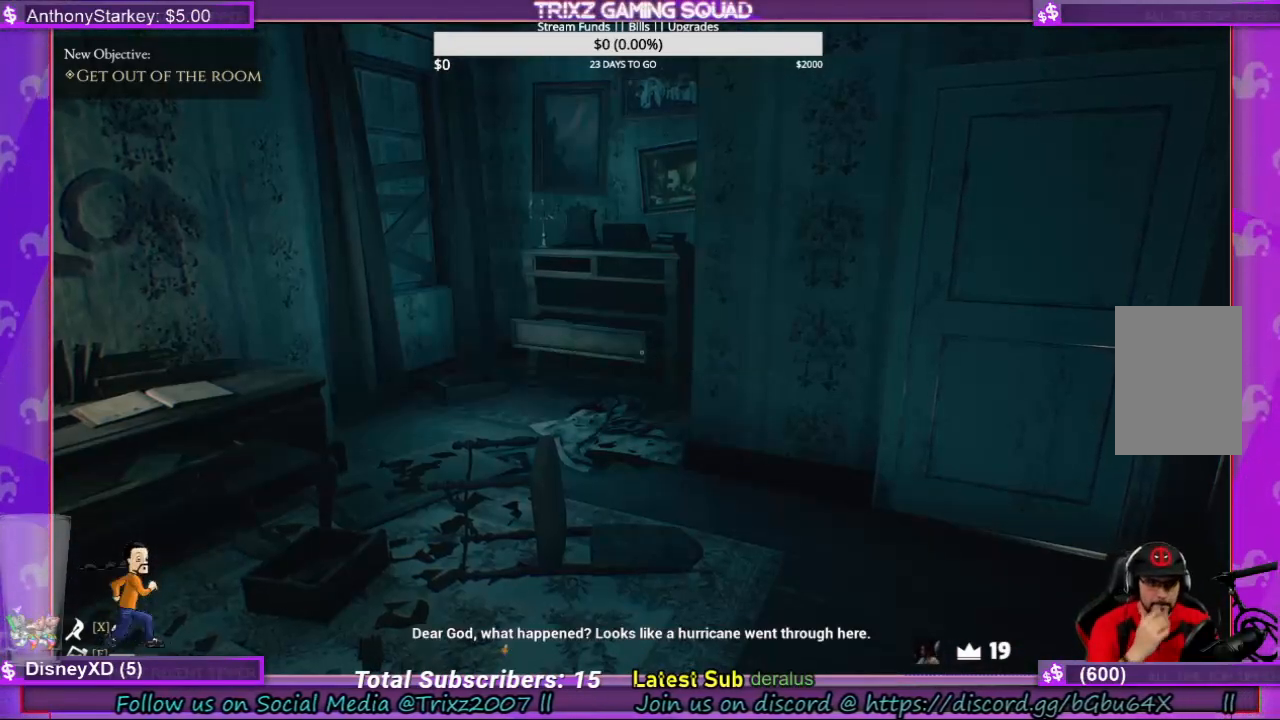
{"keys": [], "mouse": [], "events": []}
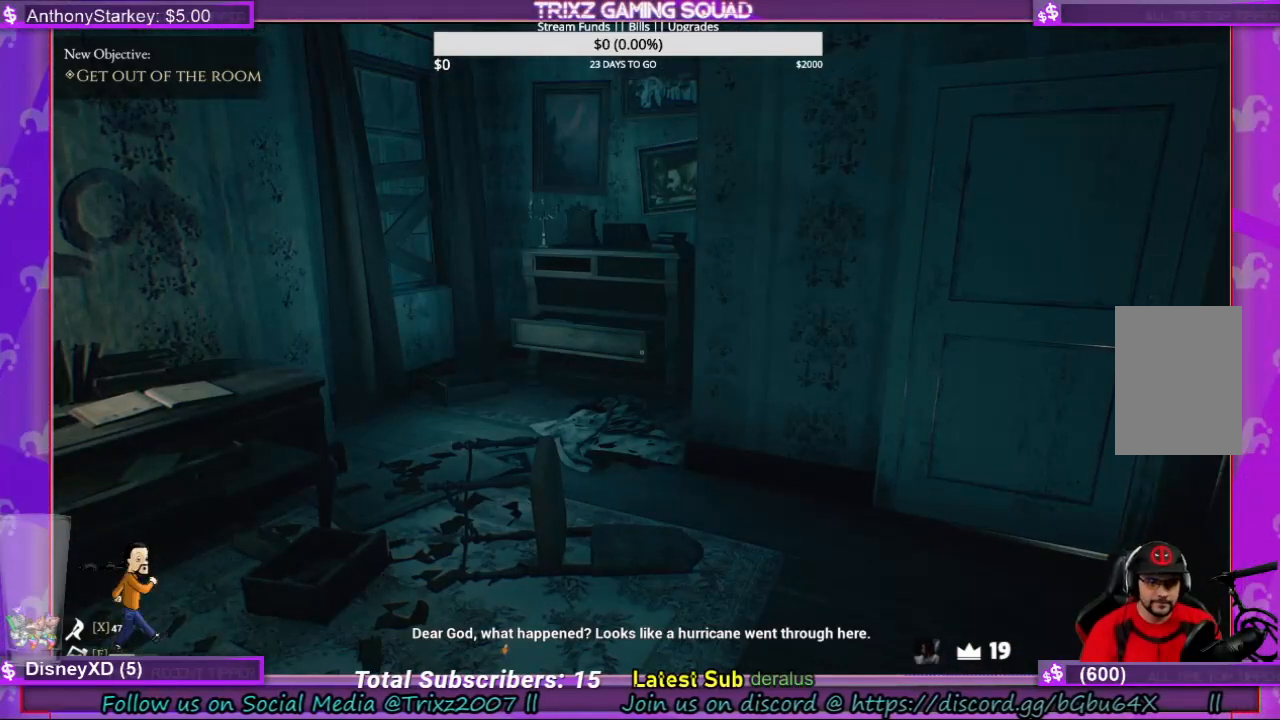
{"keys": [], "mouse": [], "events": []}
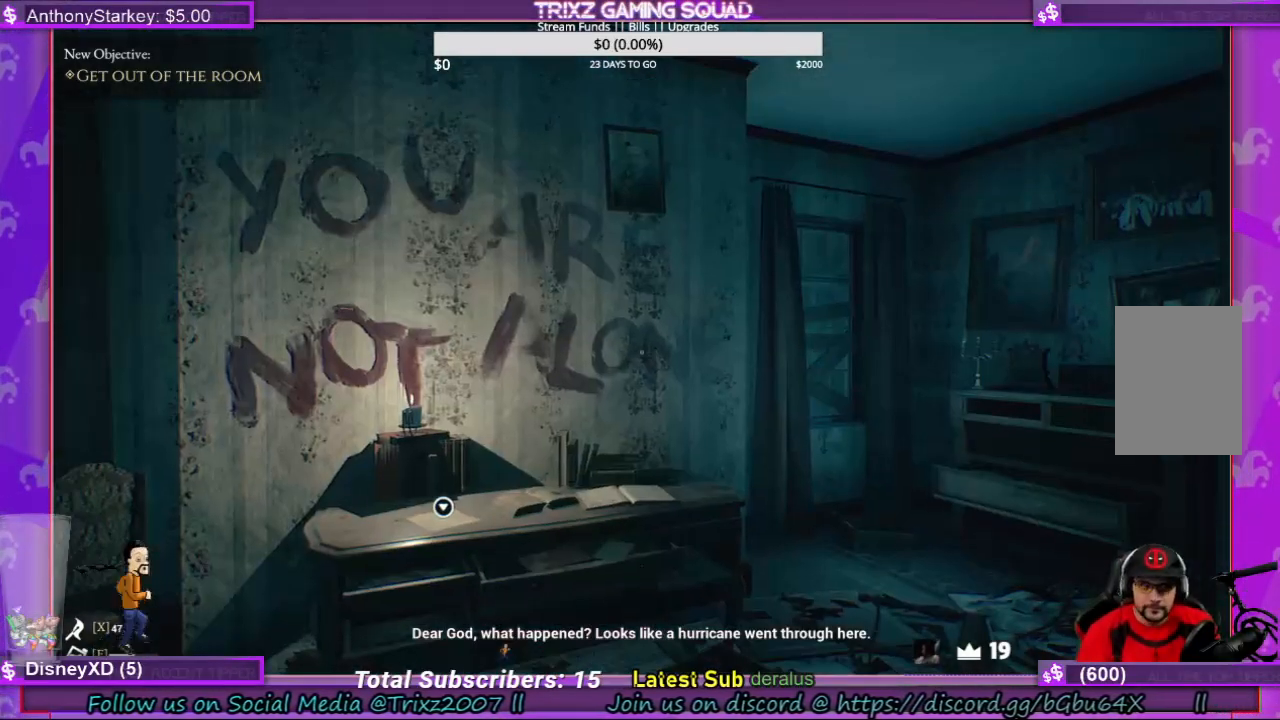
{"keys": ["d"], "mouse": [], "events": [[333, "d", "down"]]}
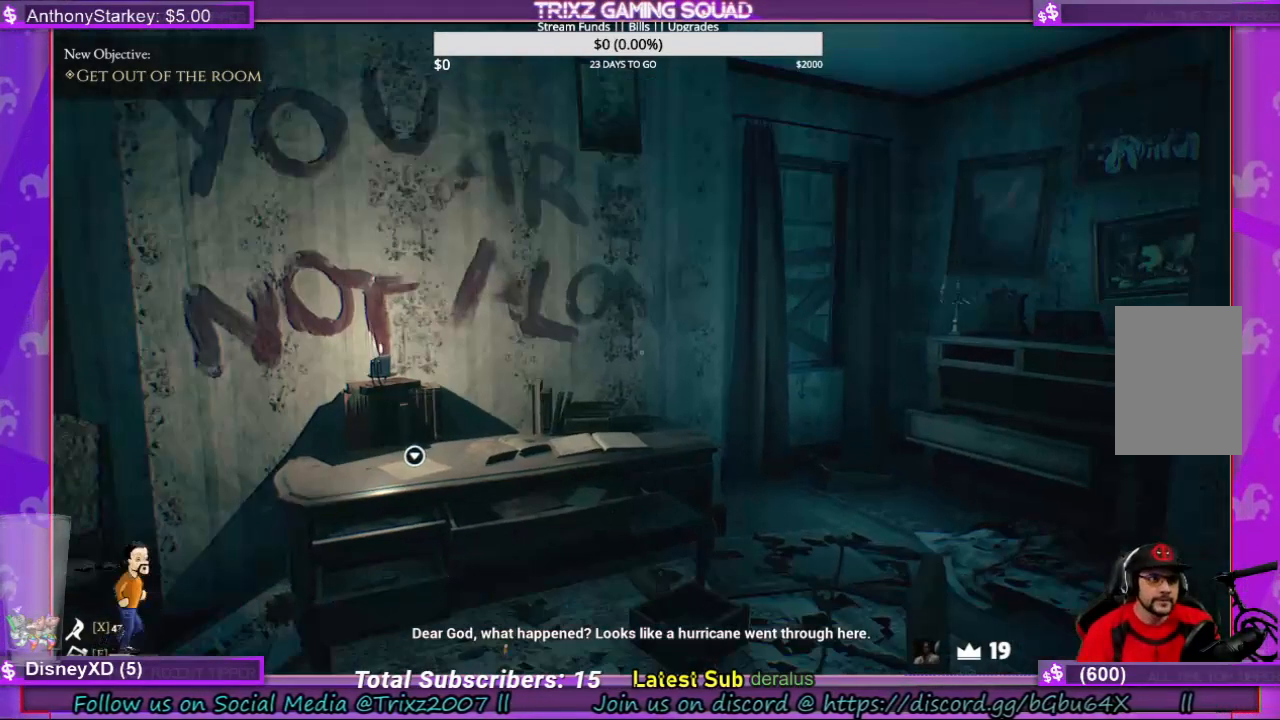
{"keys": [], "mouse": [], "events": [[267, "d", "up"]]}
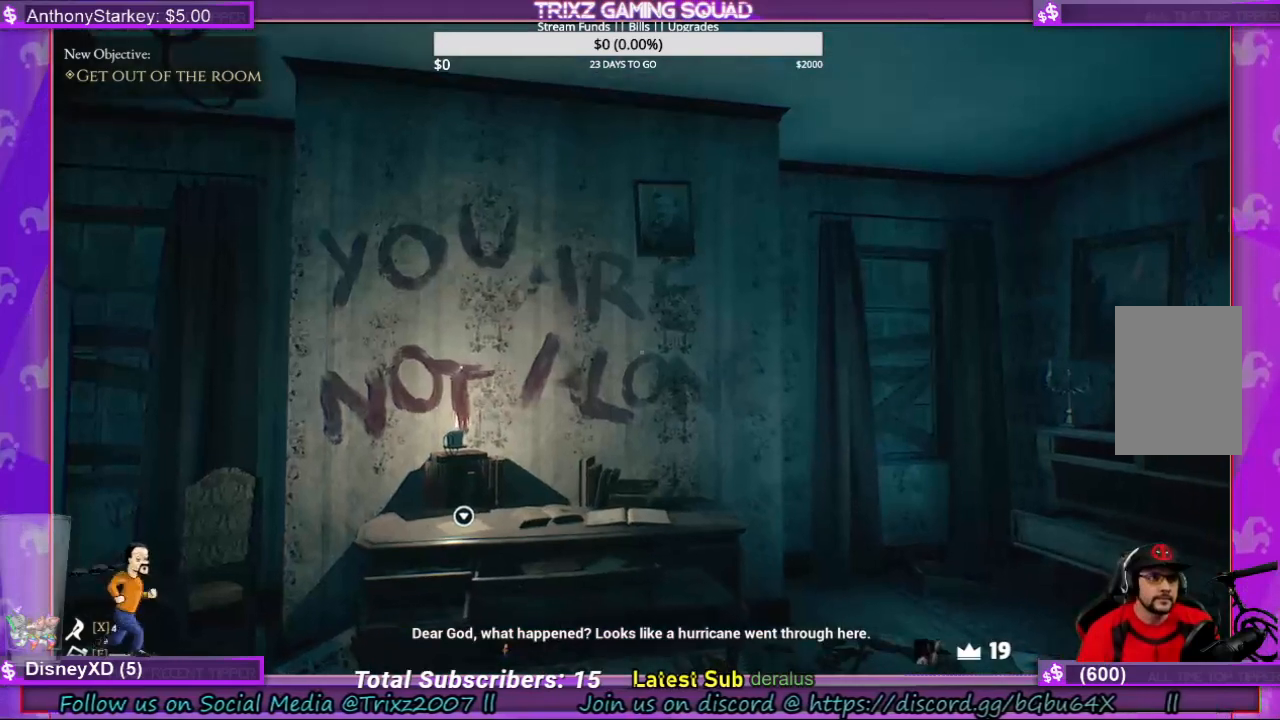
{"keys": [], "mouse": [], "events": []}
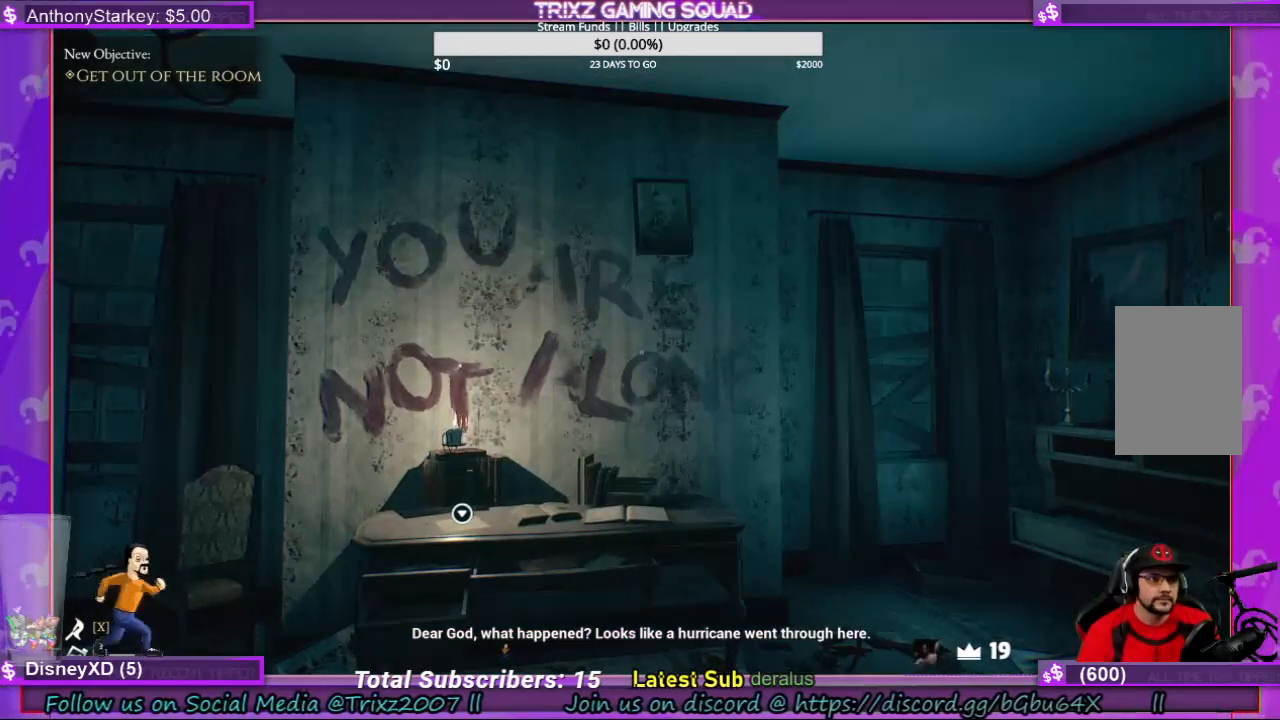
{"keys": [], "mouse": [], "events": []}
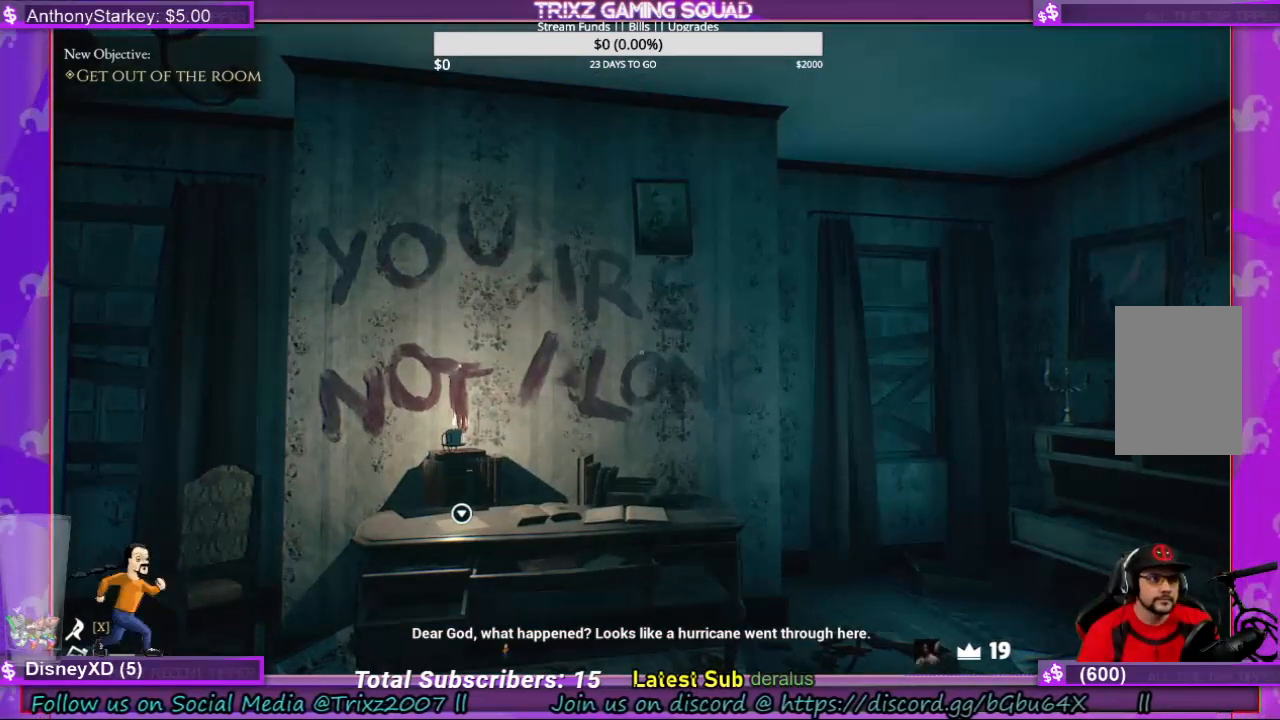
{"keys": ["d"], "mouse": [], "events": [[267, "d", "down"]]}
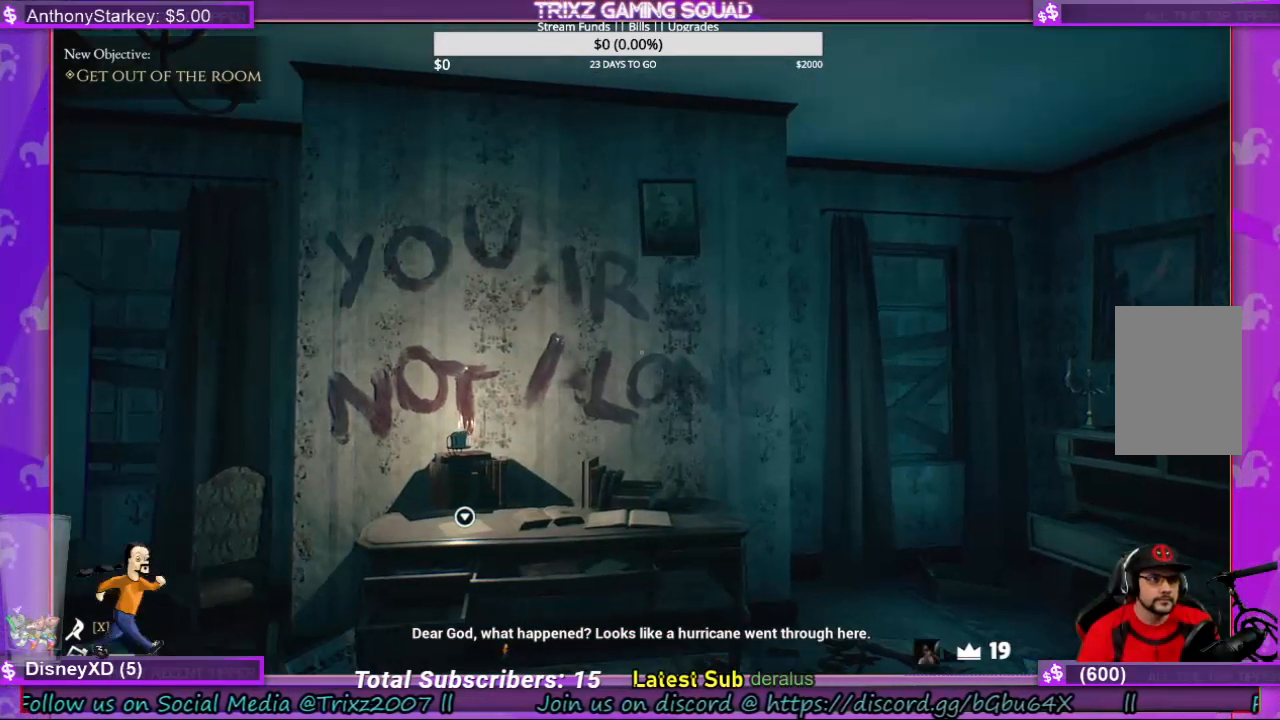
{"keys": [], "mouse": [], "events": [[400, "d", "up"]]}
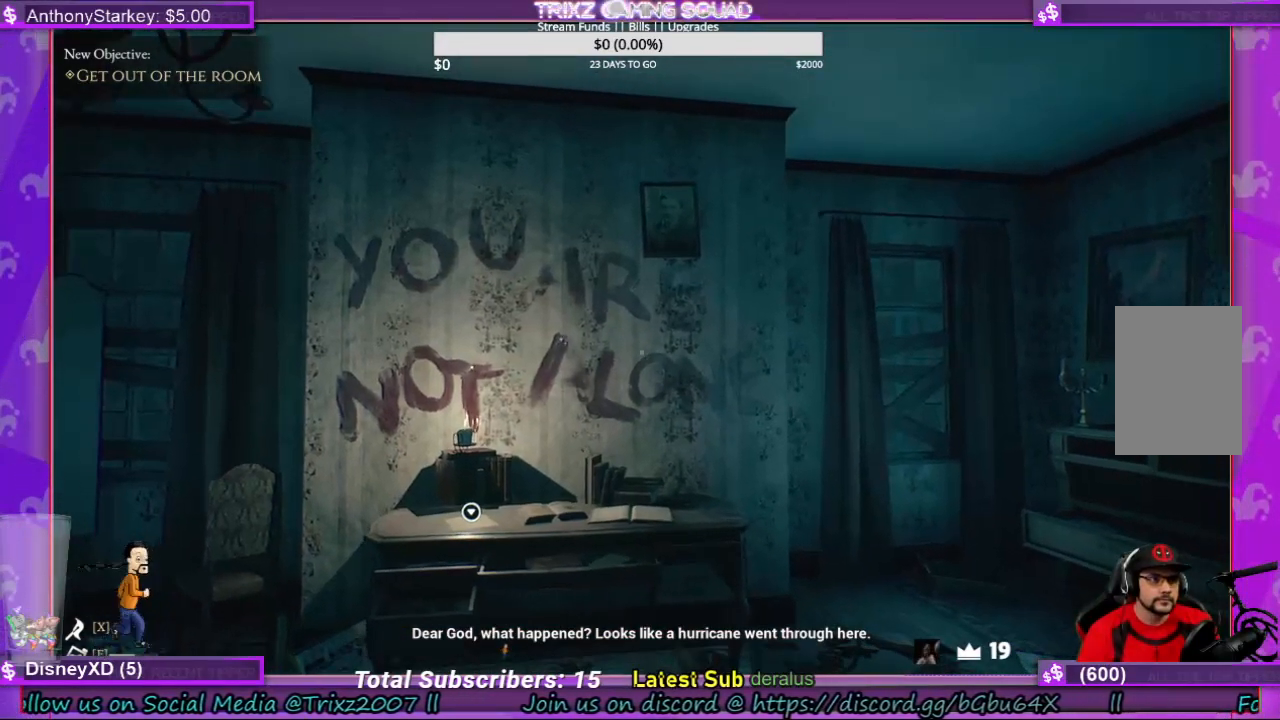
{"keys": [], "mouse": [], "events": []}
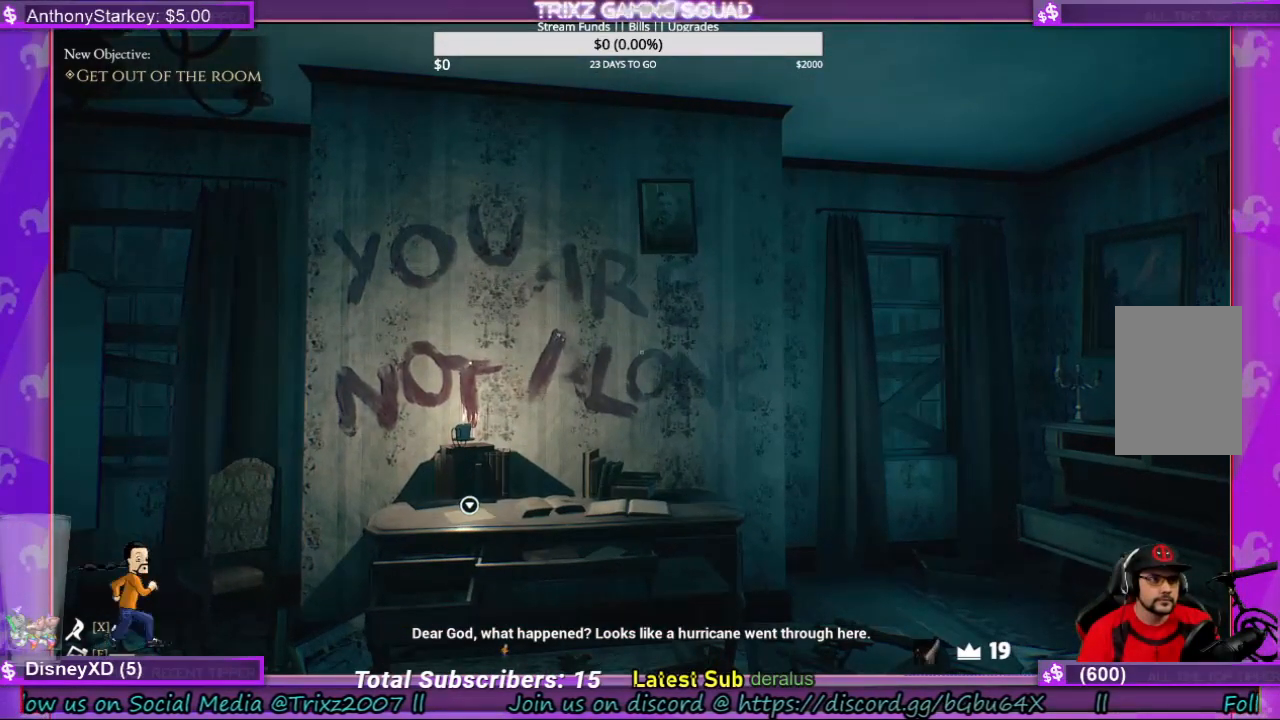
{"keys": [], "mouse": [], "events": []}